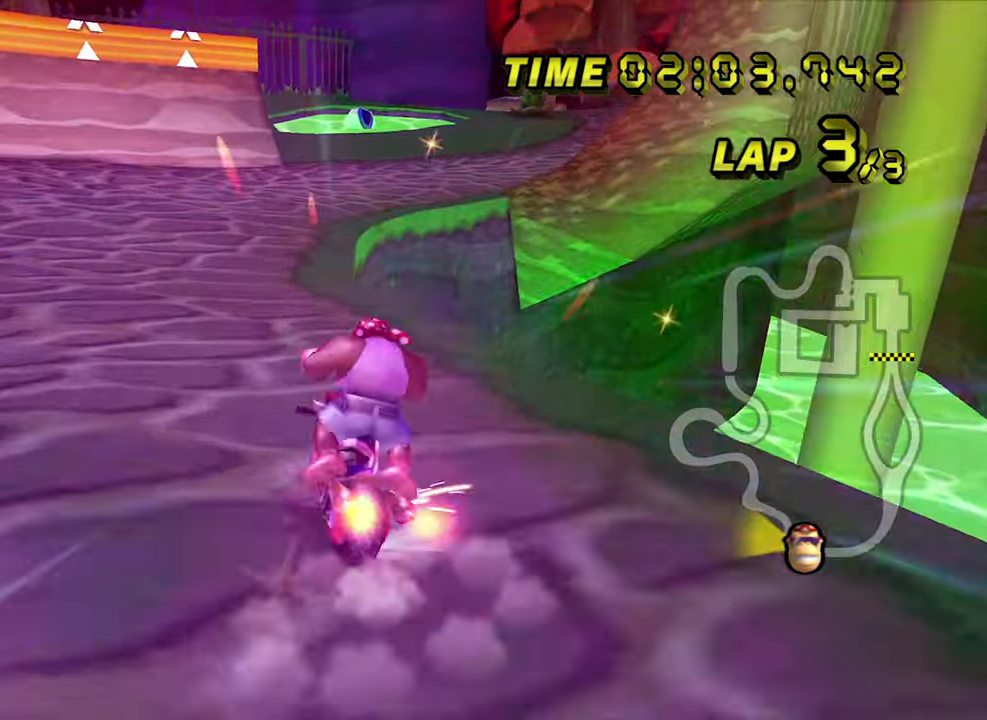
Gameplay with a controller (Nintendo layout); each line is a JSON object with the inputs held at the frame after it. "events" lists button and stick changes between this image and that frame as [ms after this image, input, new state], when the widget could be followed in between. Not read: L3 R3 X Y Z.
{"buttons": ["A", "B"], "left_stick": "up-right", "events": []}
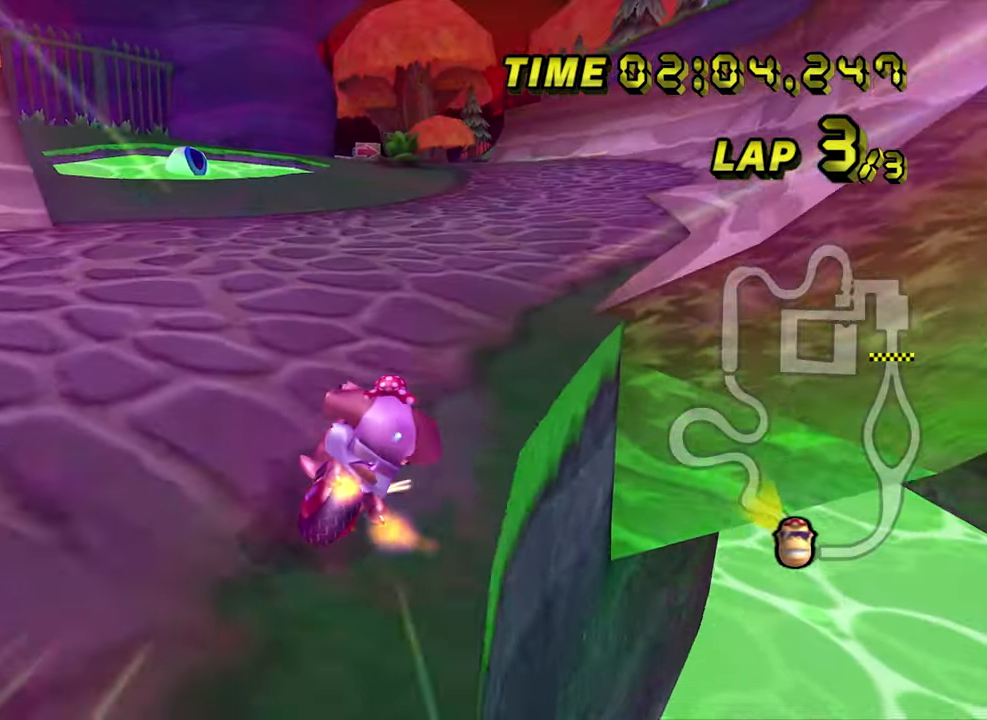
{"buttons": ["A"], "left_stick": "left", "events": [[267, "B", "up"], [267, "left_stick", "left"]]}
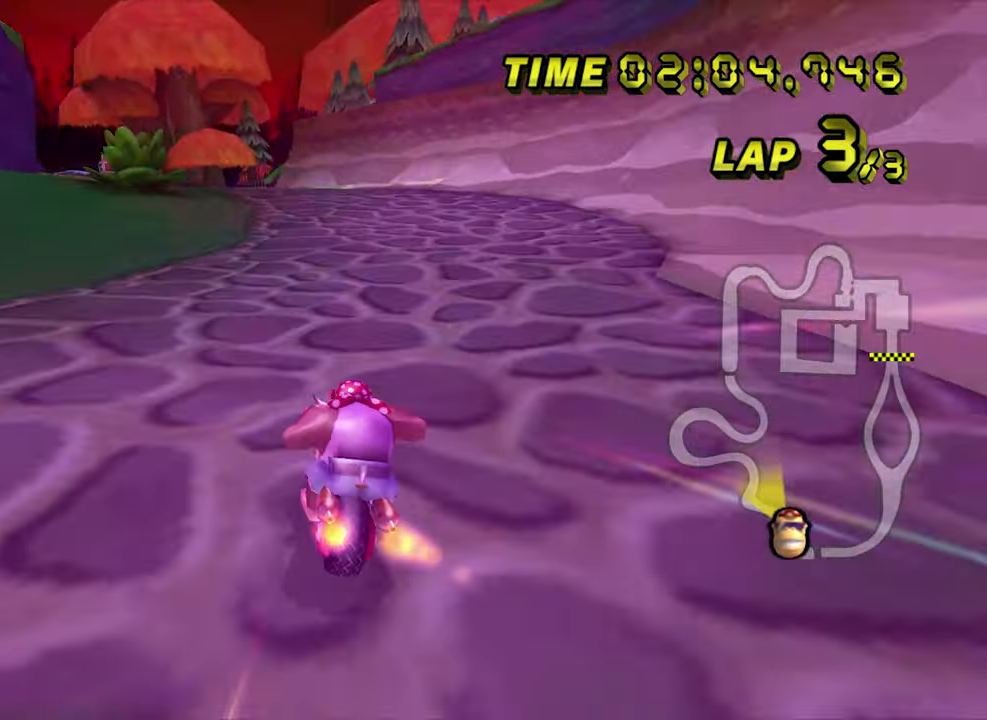
{"buttons": ["A"], "left_stick": "center", "events": [[200, "left_stick", "center"], [283, "left_stick", "left"], [400, "left_stick", "center"]]}
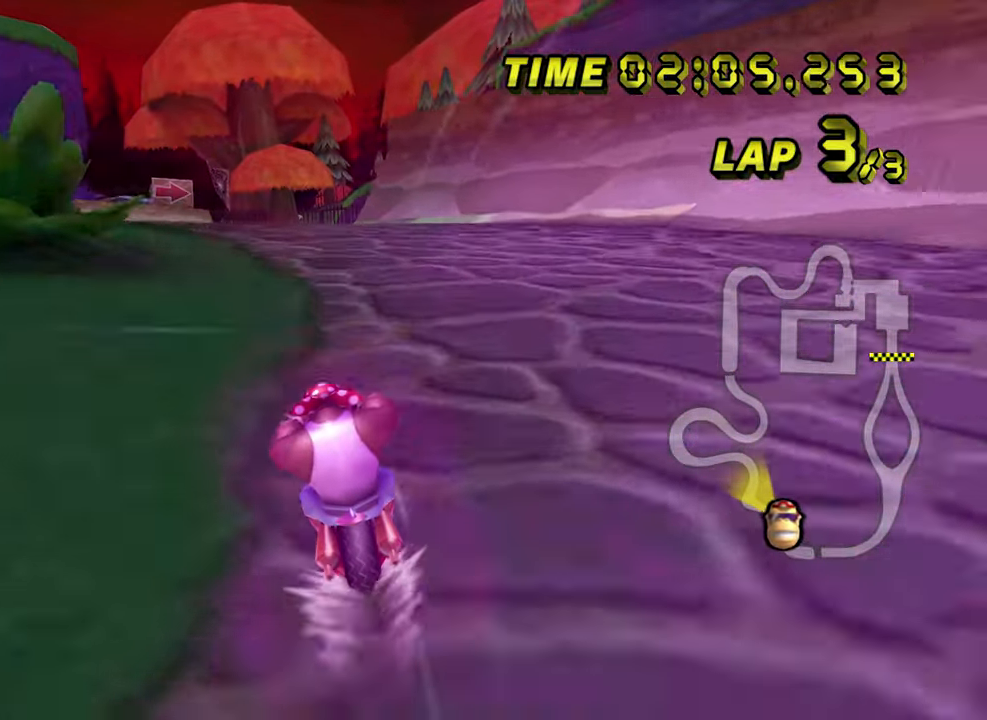
{"buttons": ["A"], "left_stick": "center", "events": []}
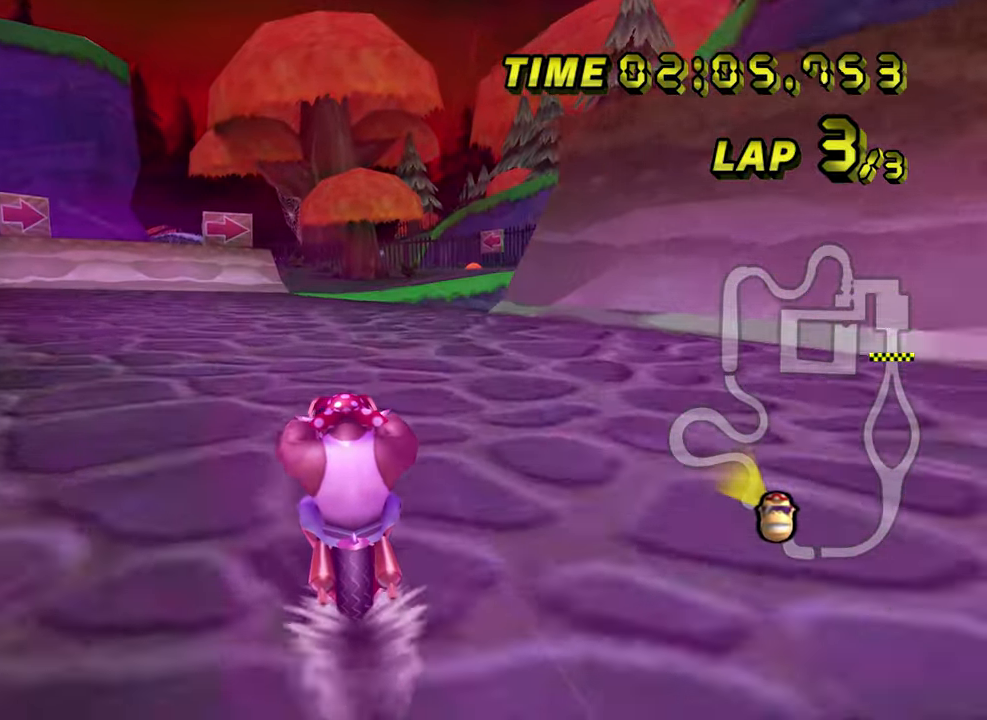
{"buttons": ["A"], "left_stick": "center", "events": []}
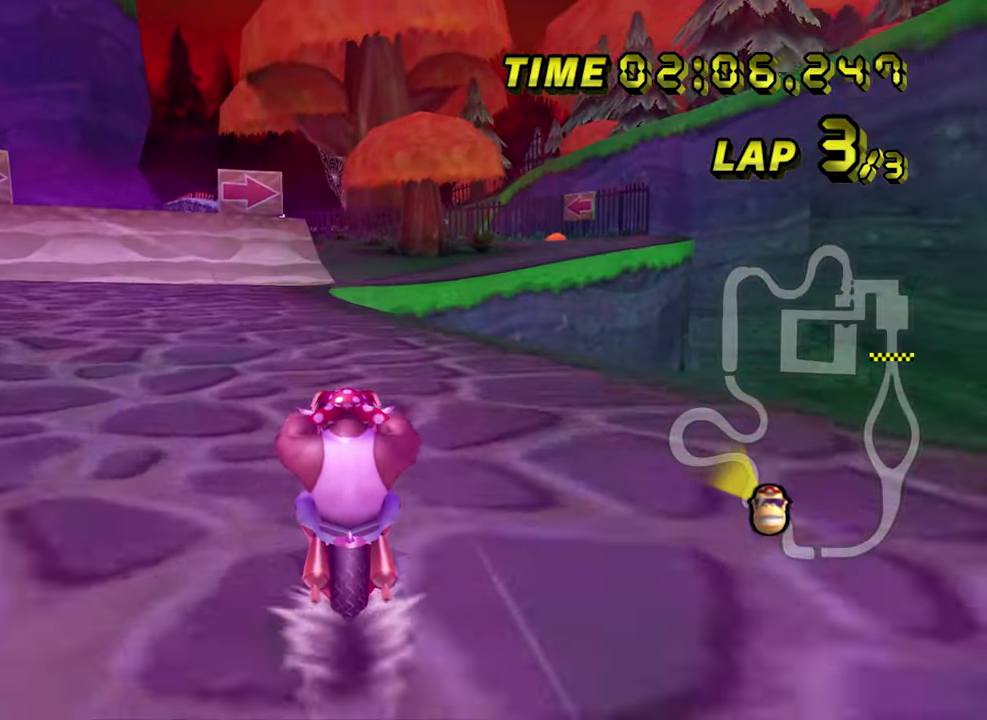
{"buttons": ["A"], "left_stick": "center", "events": []}
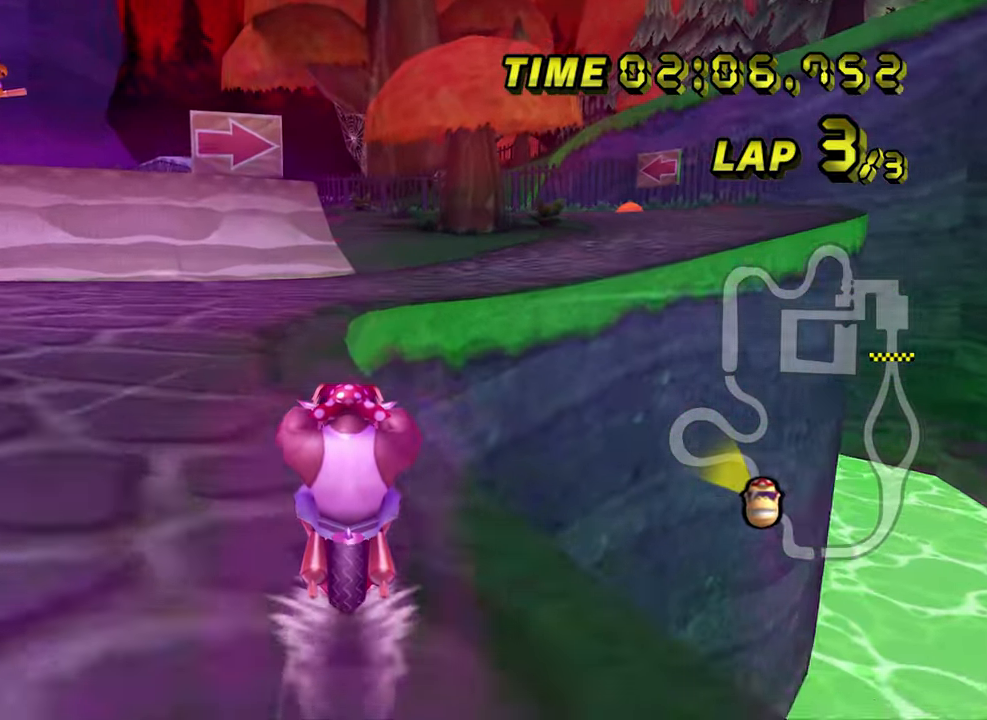
{"buttons": ["A"], "left_stick": "right", "events": [[483, "left_stick", "right"]]}
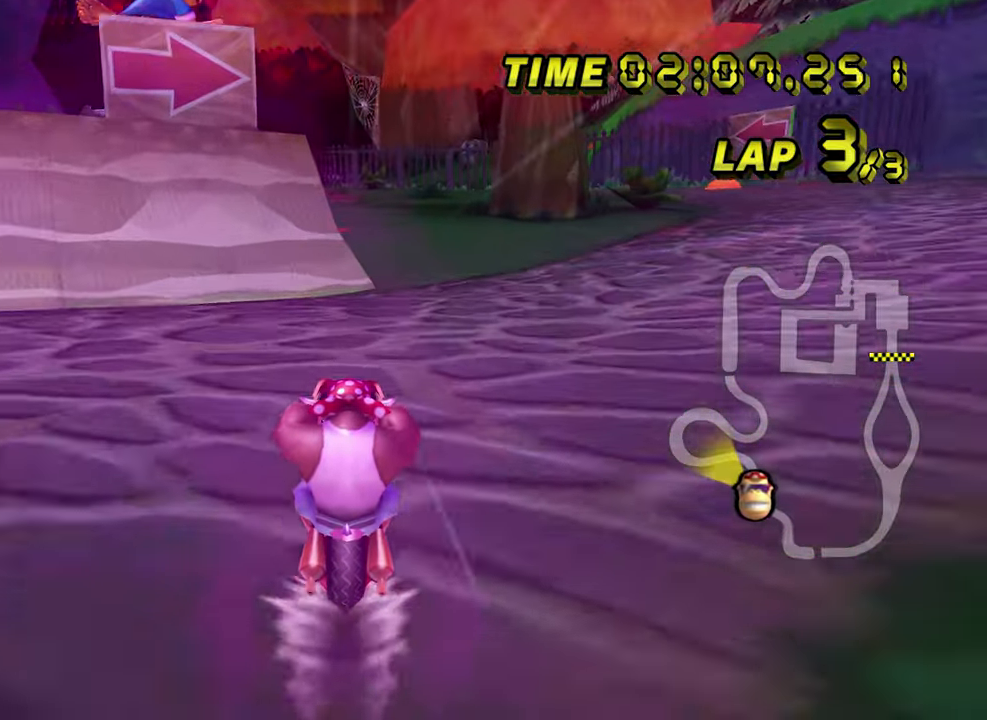
{"buttons": ["A", "B"], "left_stick": "left", "events": [[167, "left_stick", "center"], [267, "B", "down"], [467, "left_stick", "left"]]}
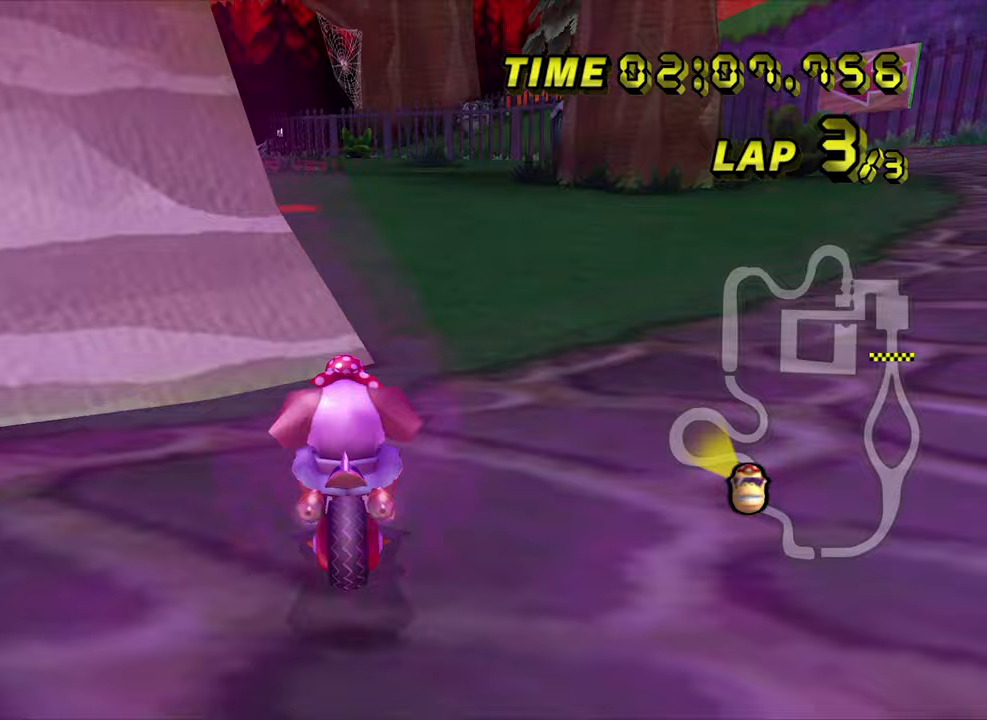
{"buttons": ["A"], "left_stick": "left", "events": [[100, "left_stick", "right"], [183, "B", "up"], [183, "left_stick", "center"], [400, "left_stick", "left"]]}
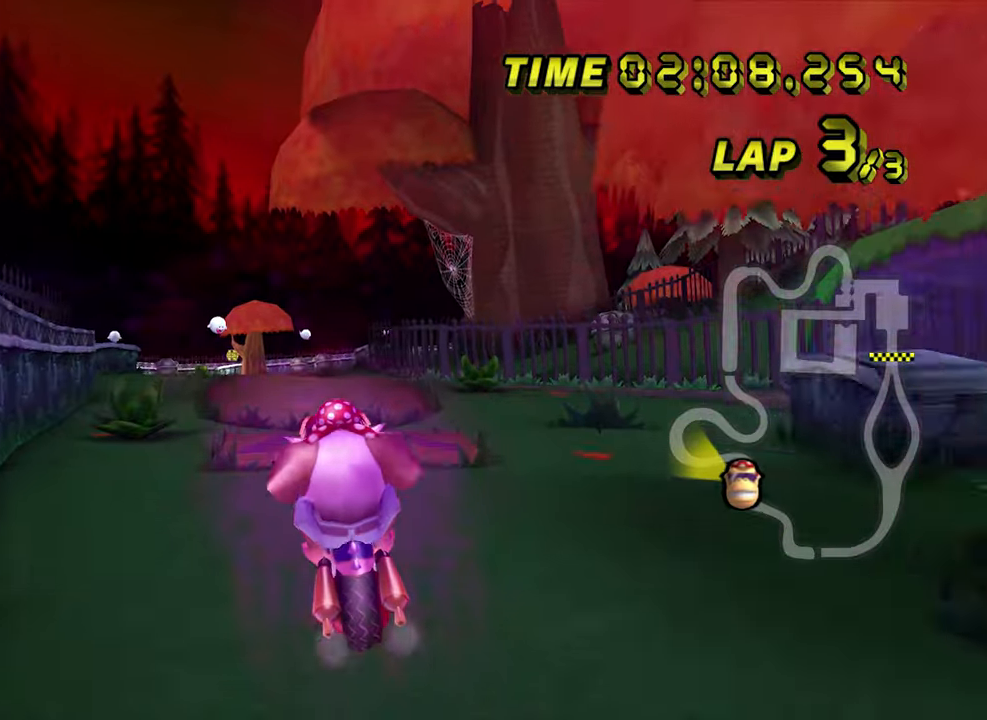
{"buttons": ["A"], "left_stick": "down-right", "events": [[50, "left_stick", "up"], [400, "left_stick", "center"], [483, "left_stick", "down-right"]]}
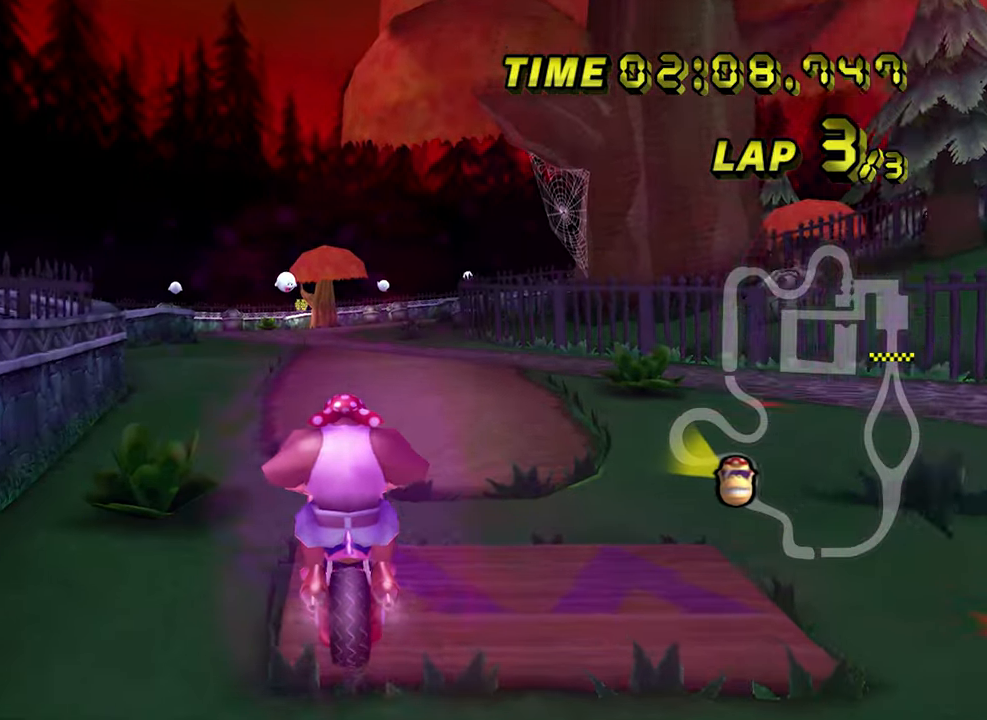
{"buttons": ["A", "B"], "left_stick": "center", "events": [[217, "B", "down"], [467, "left_stick", "center"]]}
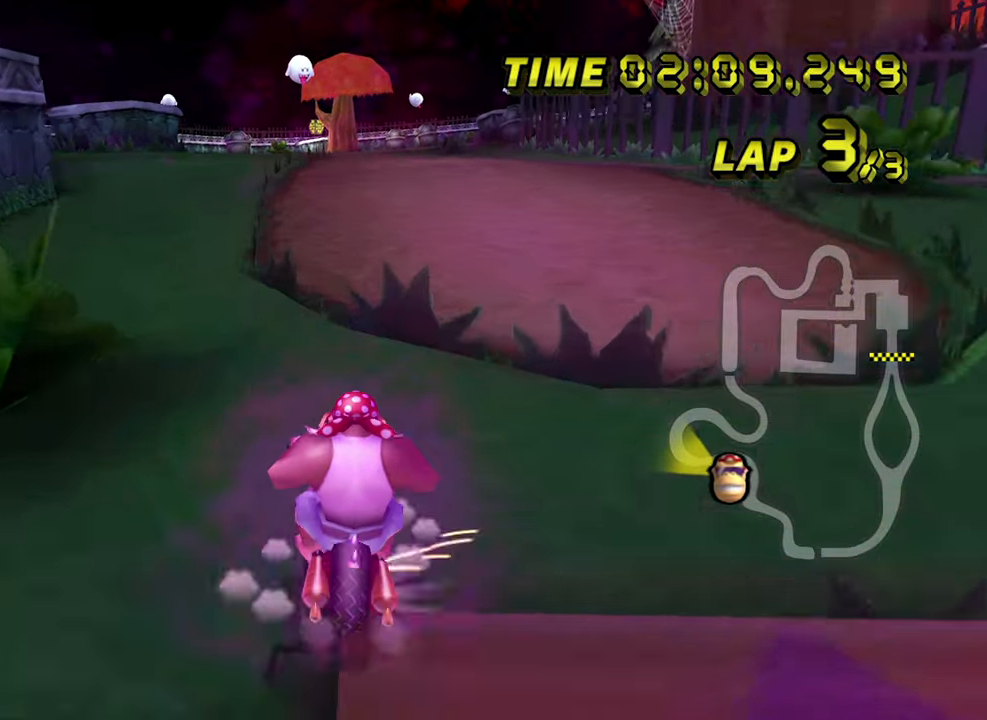
{"buttons": ["A"], "left_stick": "down", "events": [[100, "left_stick", "down"], [350, "B", "up"]]}
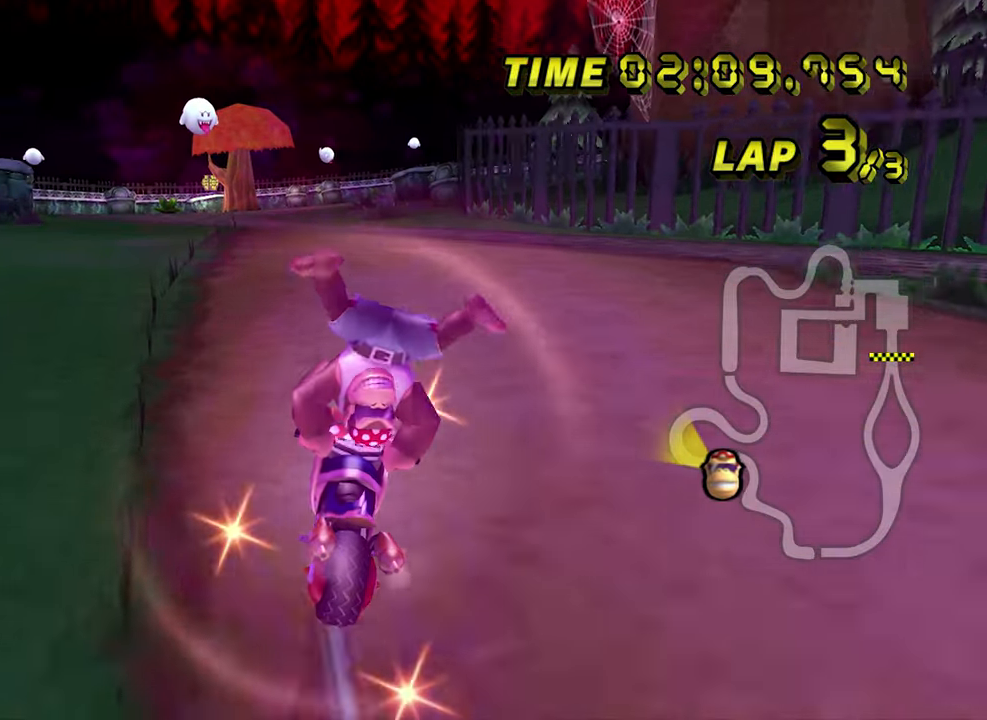
{"buttons": ["A"], "left_stick": "right", "events": [[150, "left_stick", "center"], [350, "left_stick", "right"]]}
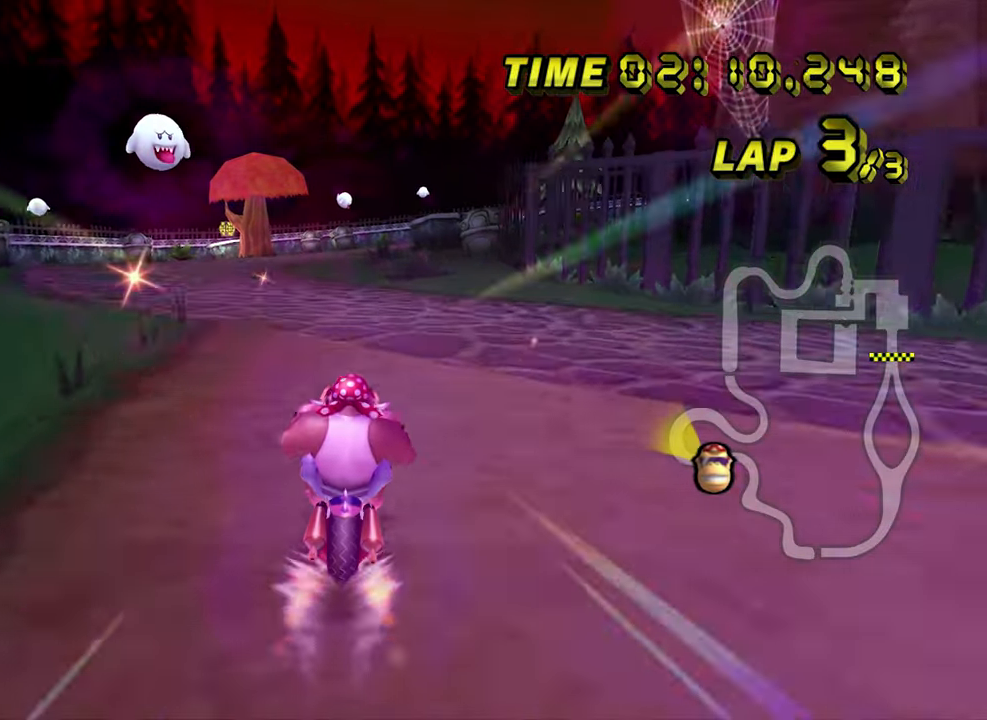
{"buttons": ["A"], "left_stick": "right", "events": []}
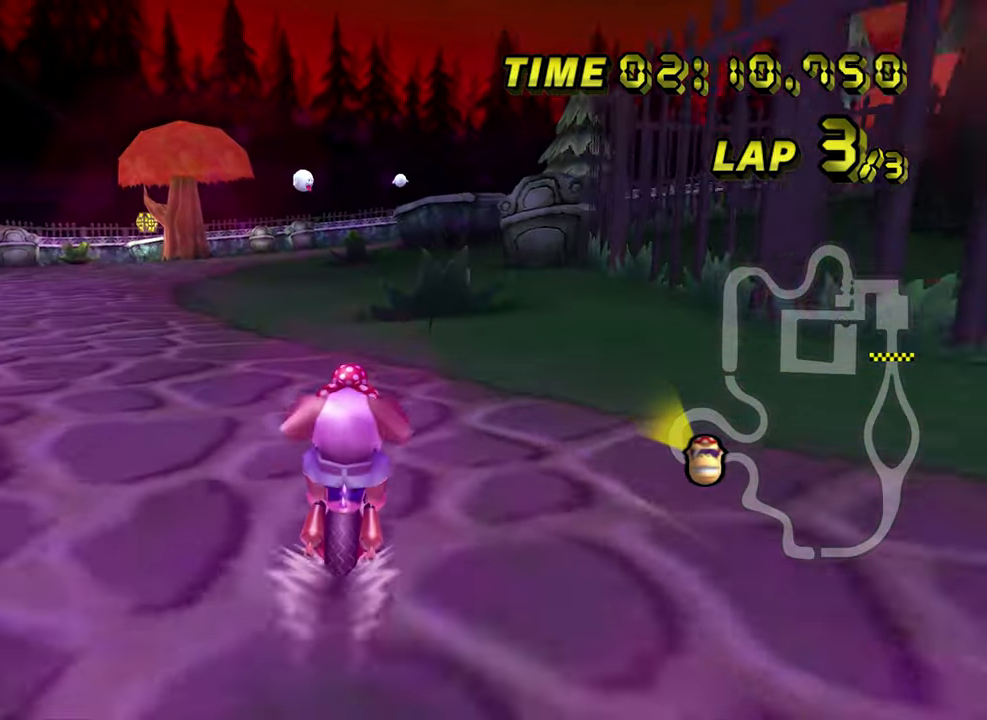
{"buttons": ["A", "B", "L1"], "left_stick": "right", "events": [[167, "B", "down"], [483, "L1", "down"]]}
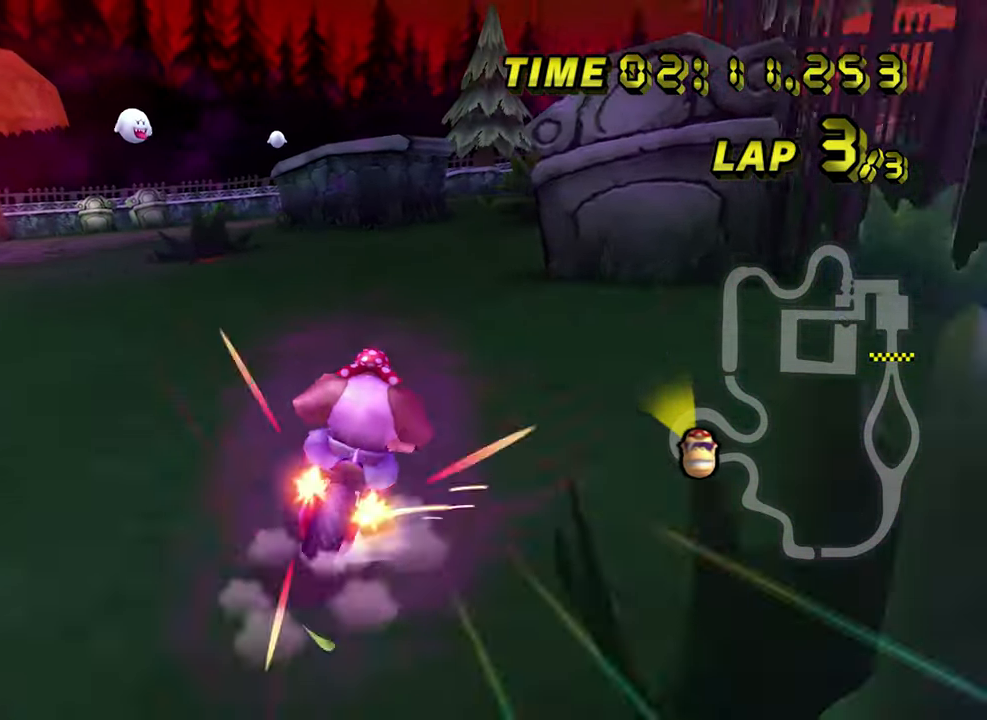
{"buttons": ["A", "B"], "left_stick": "right", "events": [[67, "L1", "up"]]}
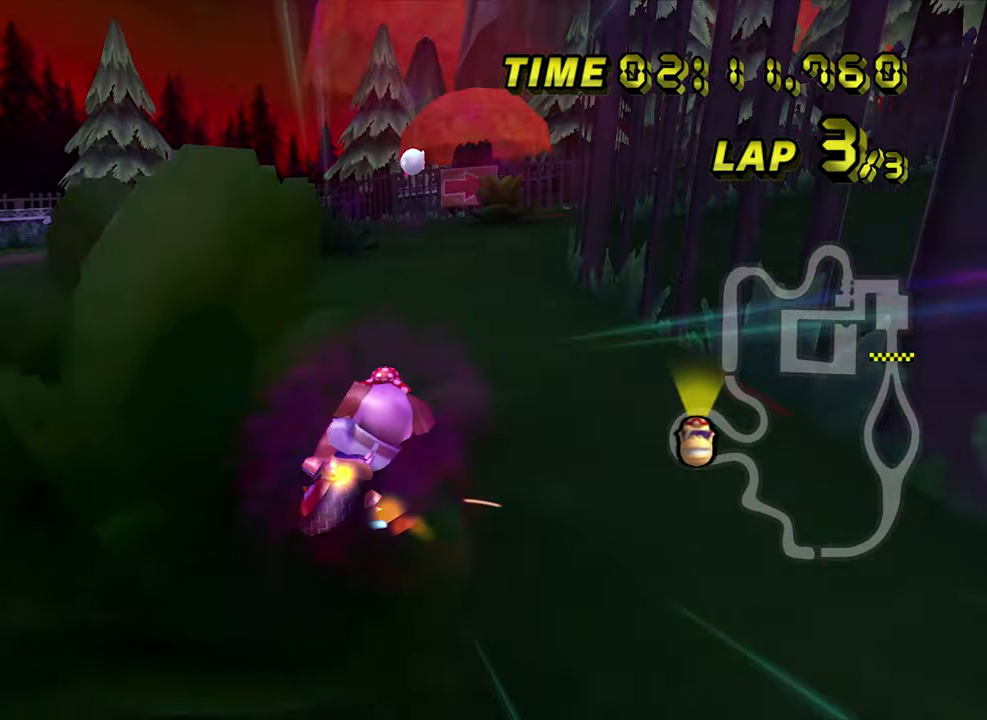
{"buttons": ["A", "B"], "left_stick": "right", "events": [[33, "left_stick", "center"], [150, "left_stick", "right"]]}
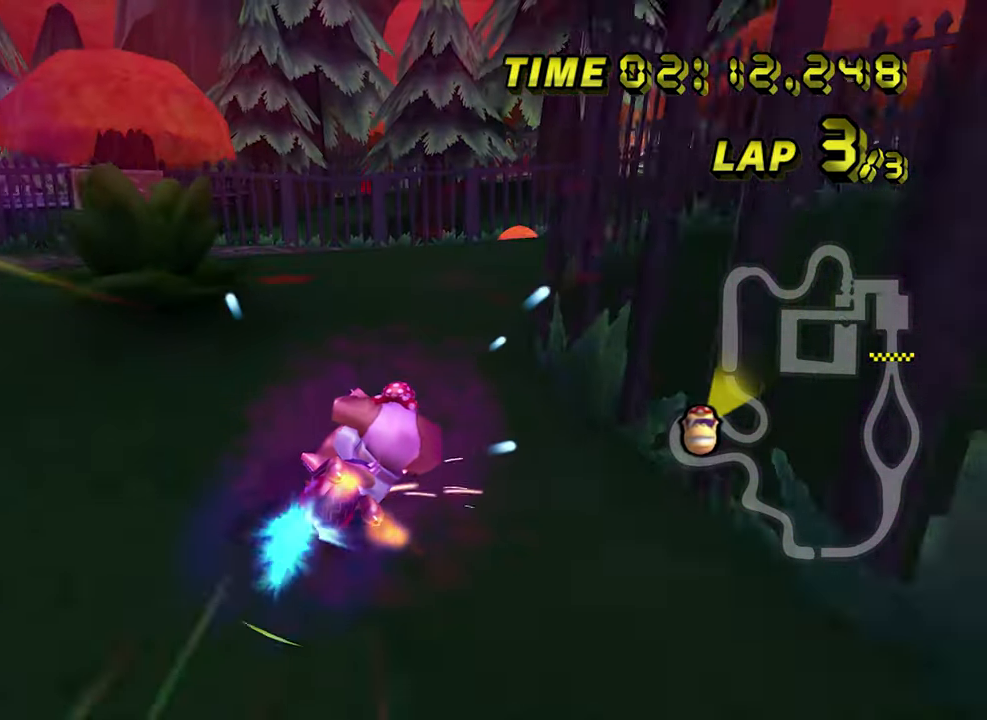
{"buttons": ["A", "B"], "left_stick": "right", "events": []}
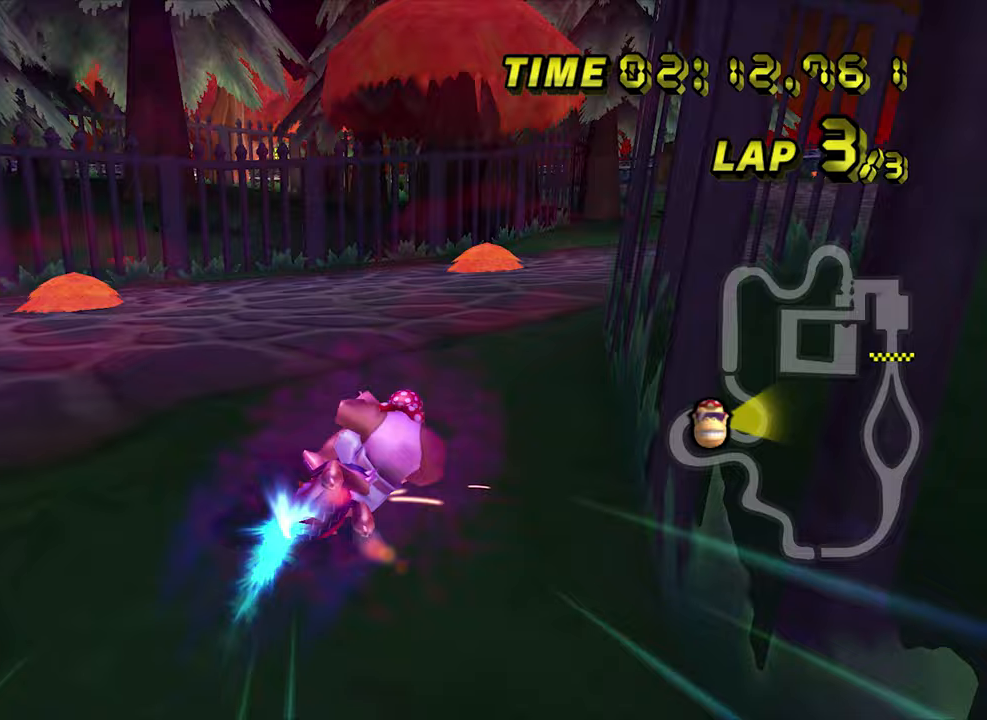
{"buttons": ["A"], "left_stick": "center", "events": [[150, "B", "up"], [283, "left_stick", "center"]]}
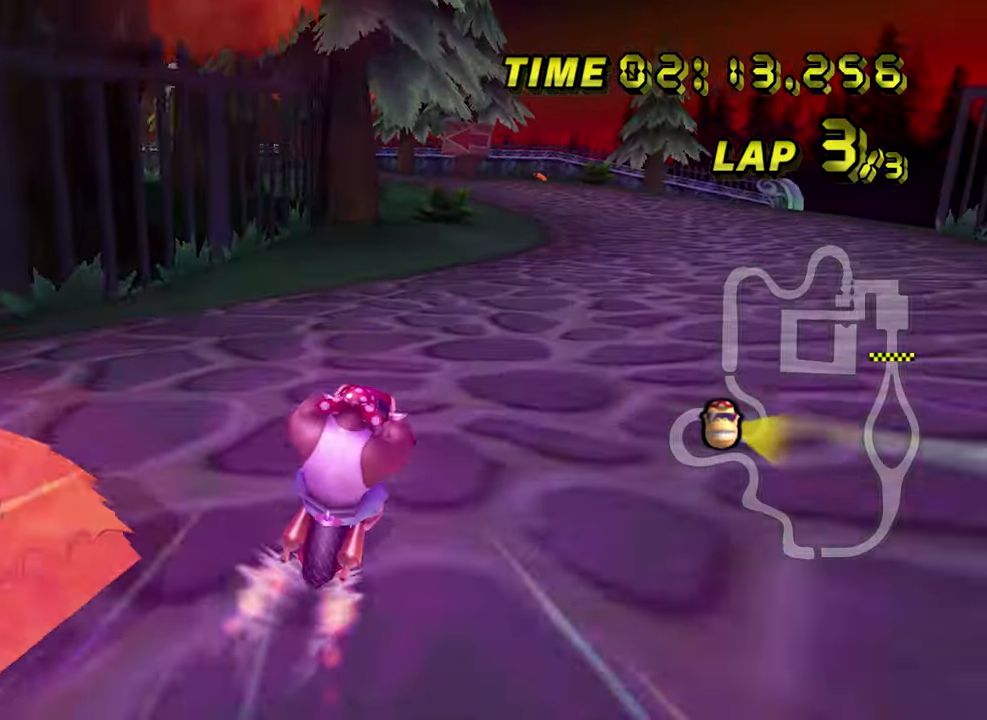
{"buttons": ["A"], "left_stick": "center", "events": [[167, "left_stick", "right"], [300, "left_stick", "center"]]}
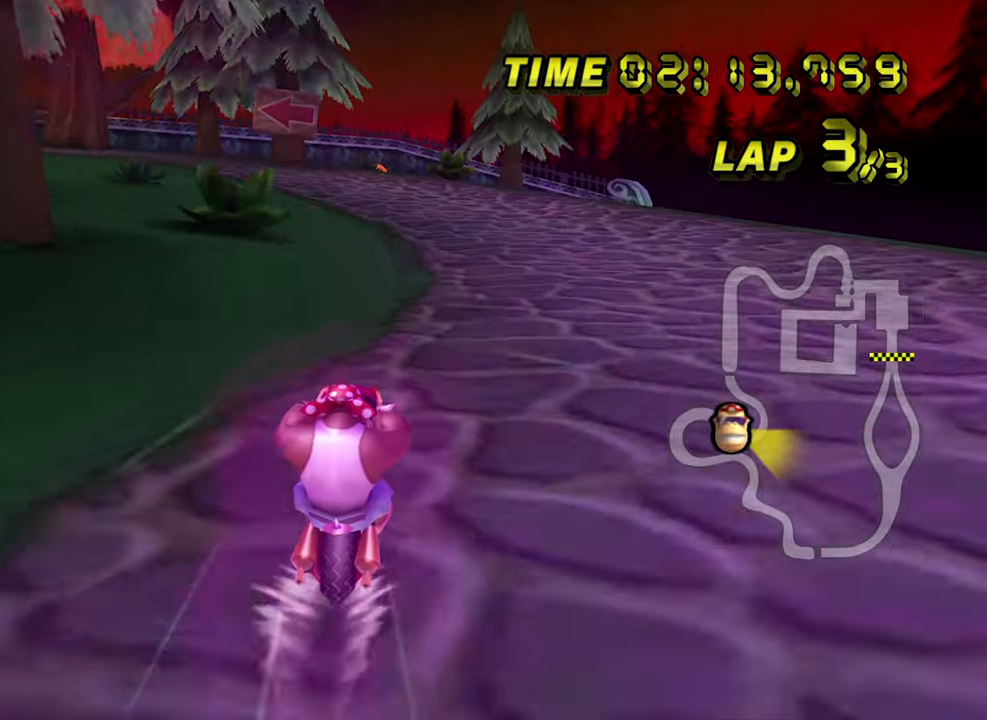
{"buttons": ["A", "B"], "left_stick": "left", "events": [[467, "left_stick", "left"], [483, "B", "down"]]}
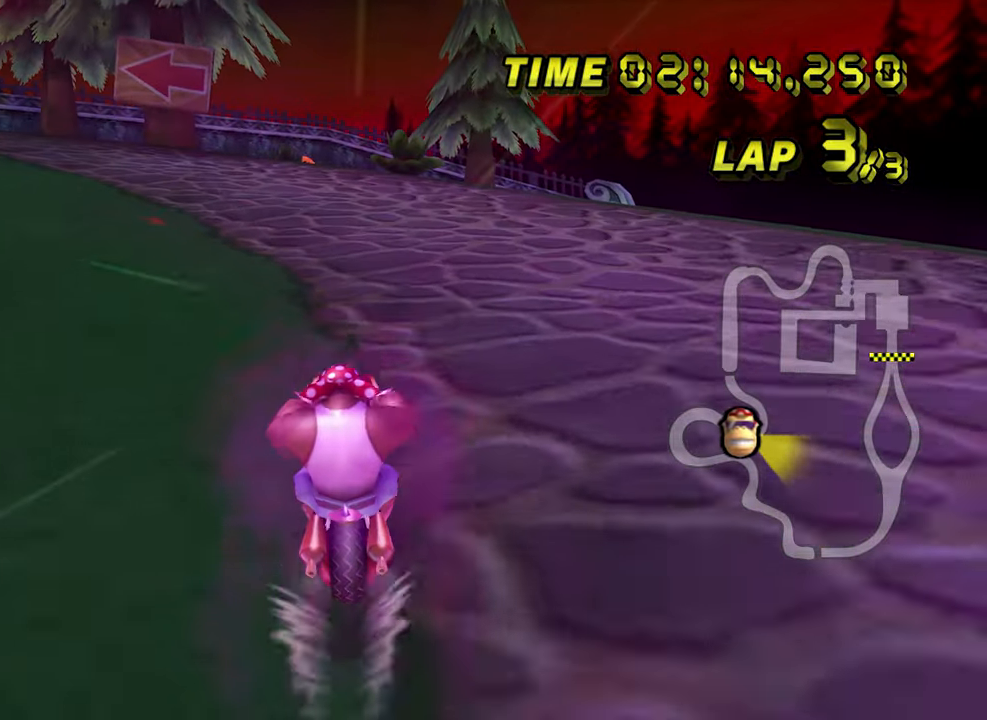
{"buttons": ["A", "B"], "left_stick": "left", "events": []}
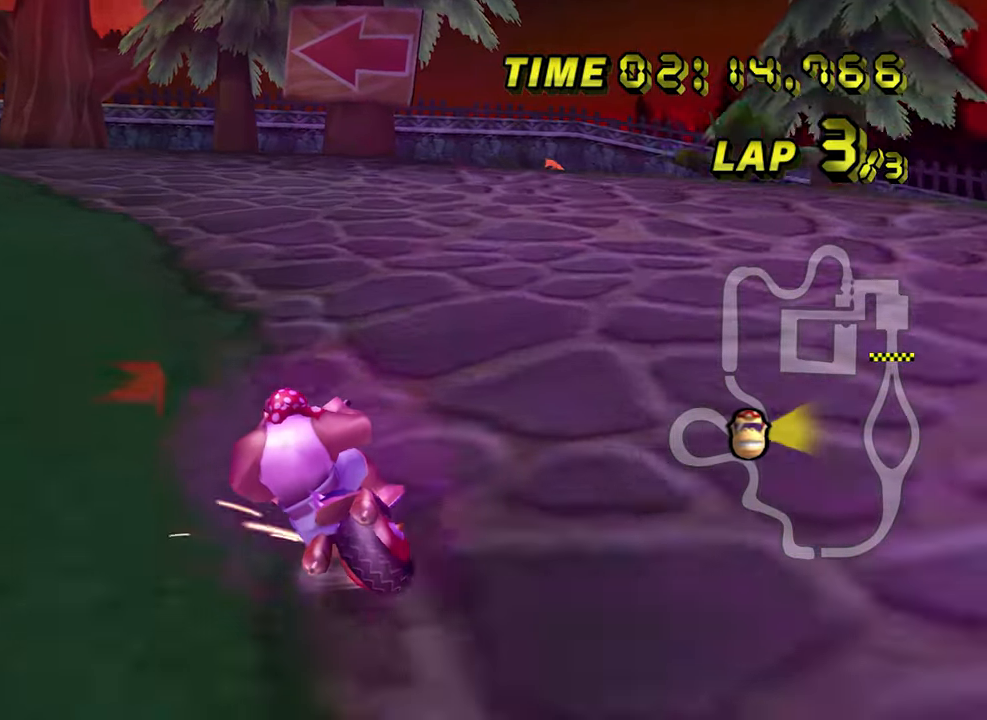
{"buttons": ["A", "B"], "left_stick": "left", "events": [[67, "left_stick", "center"], [200, "left_stick", "left"]]}
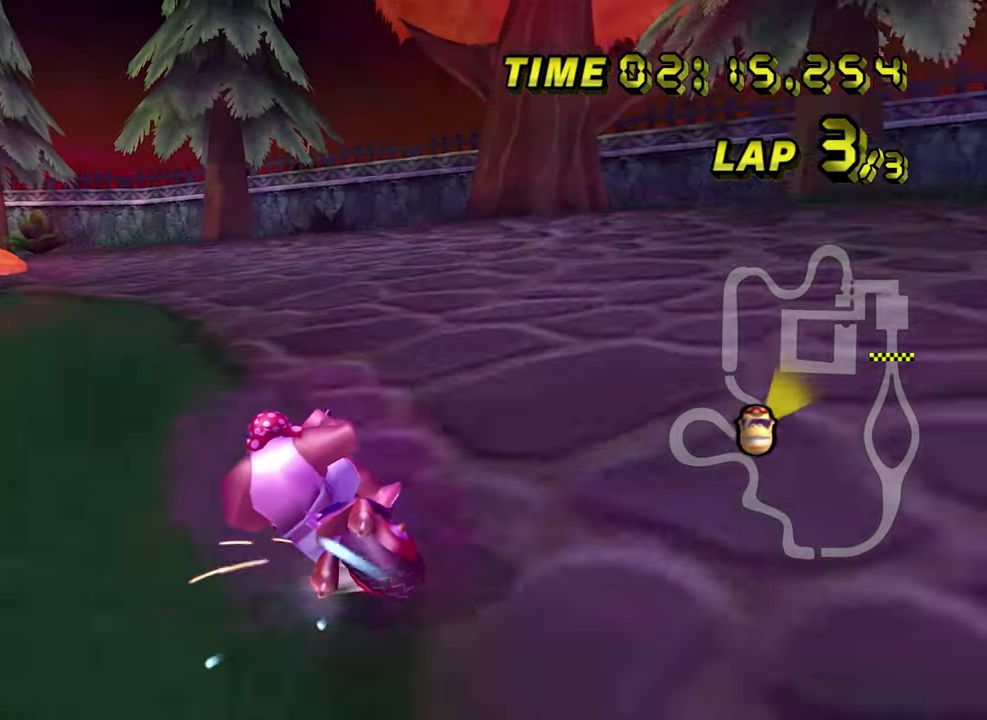
{"buttons": ["A", "B"], "left_stick": "left", "events": []}
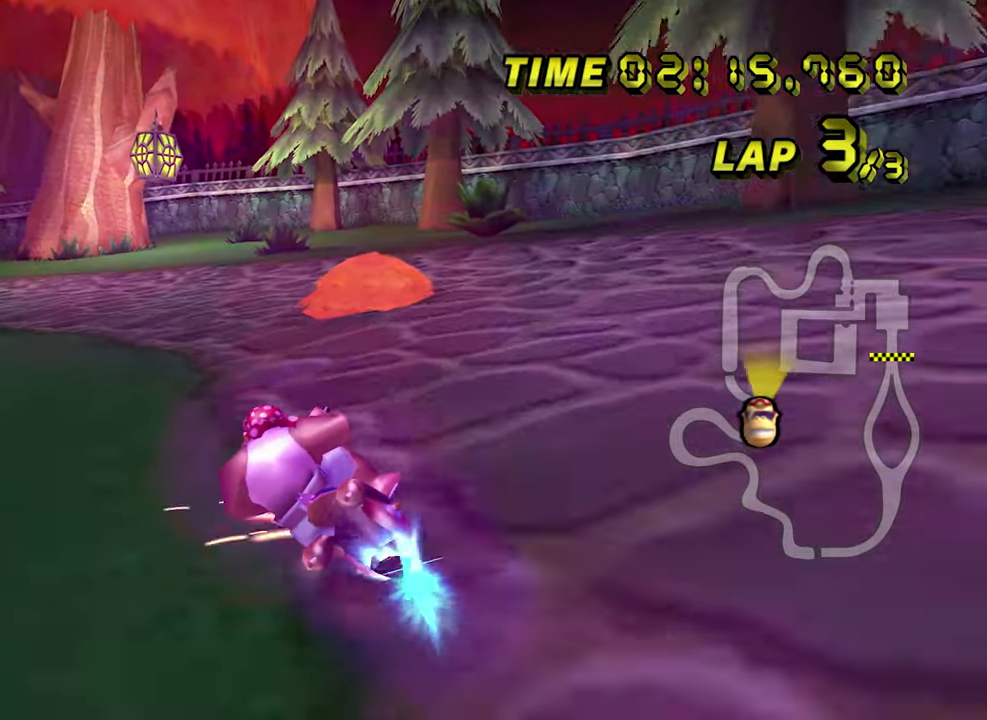
{"buttons": ["A"], "left_stick": "center", "events": [[183, "B", "up"], [467, "left_stick", "center"]]}
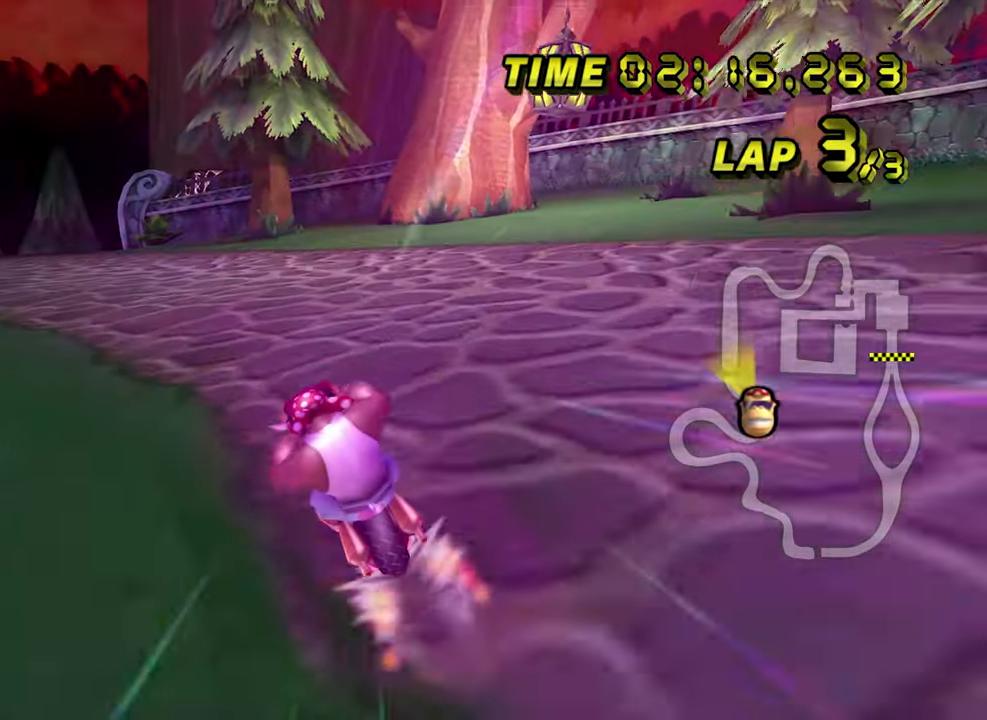
{"buttons": ["A"], "left_stick": "center", "events": [[117, "left_stick", "right"], [217, "left_stick", "center"]]}
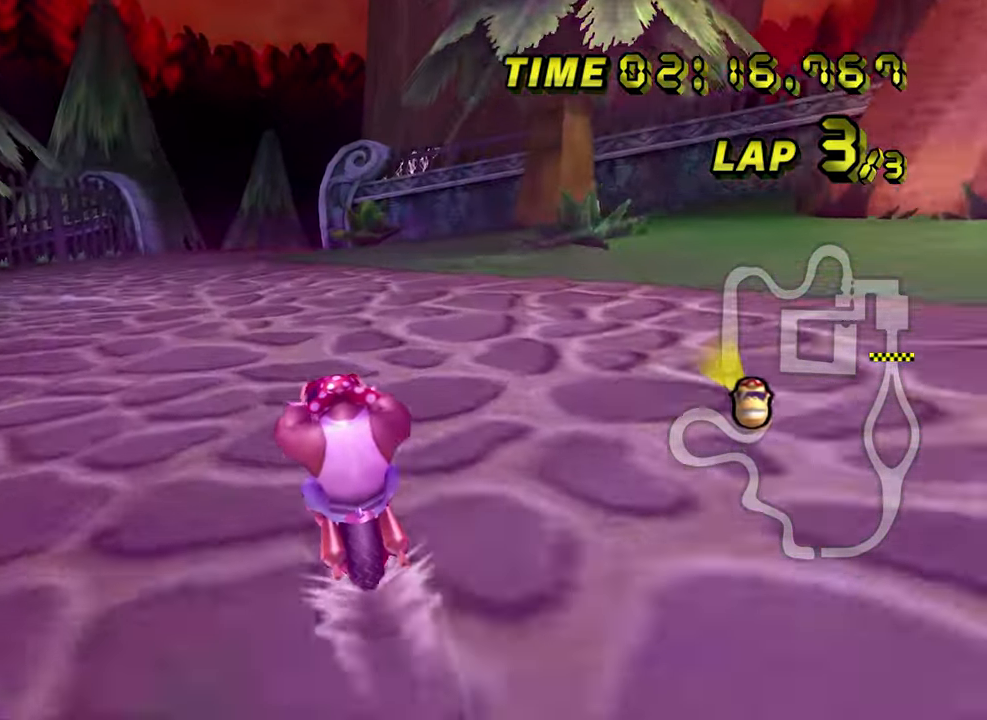
{"buttons": ["A"], "left_stick": "center", "events": []}
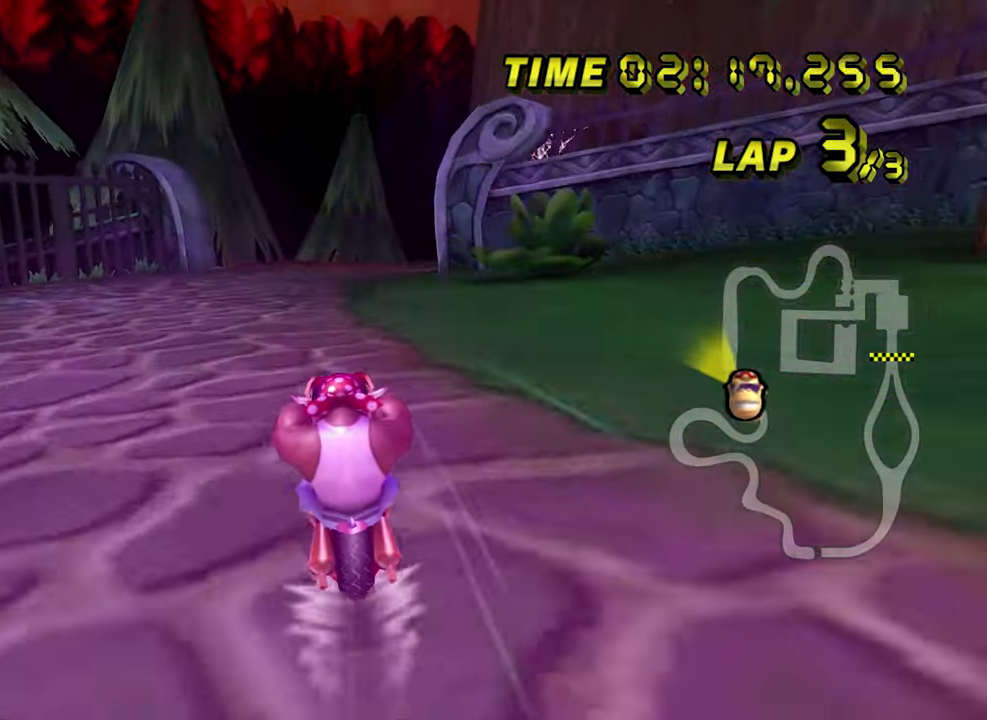
{"buttons": ["A", "B"], "left_stick": "right", "events": [[400, "left_stick", "right"], [417, "B", "down"]]}